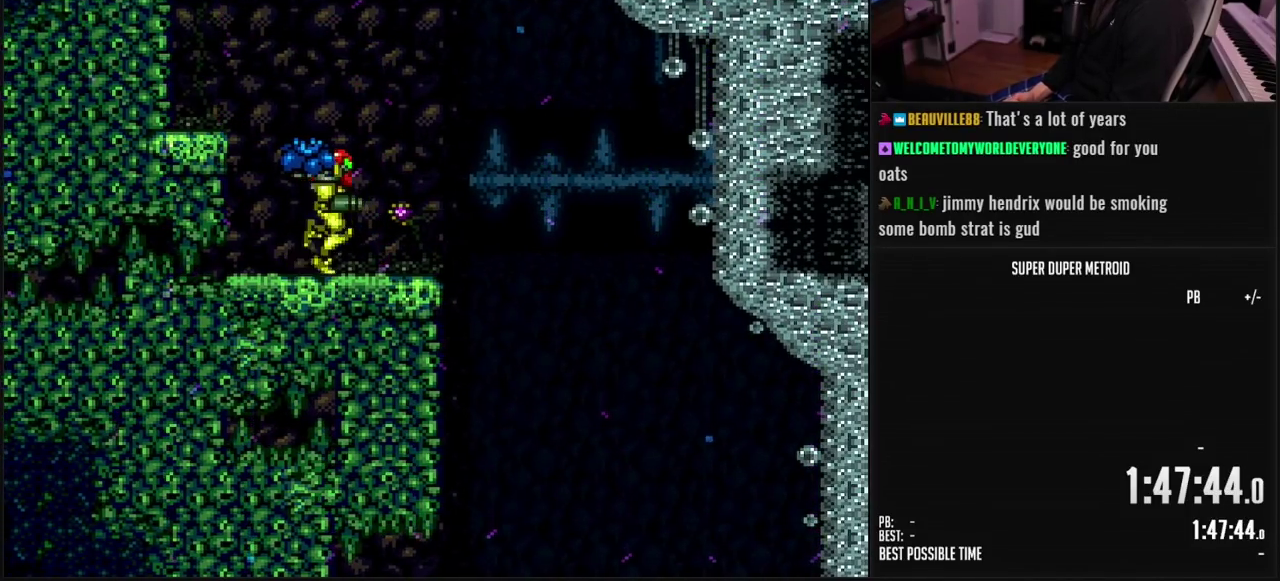
Gameplay with a controller (Nintendo layout); each line is a JSON object with the inputs held at the frame after it. "events" lists button and stick changes between this image and that frame as [ms after this image, input, new state], when the widget could be followed in between. Not read: L3 R3.
{"buttons": ["DPAD_LEFT"], "events": [[150, "A", "down"], [150, "B", "up"], [200, "A", "up"], [367, "DPAD_RIGHT", "up"], [483, "DPAD_LEFT", "down"]]}
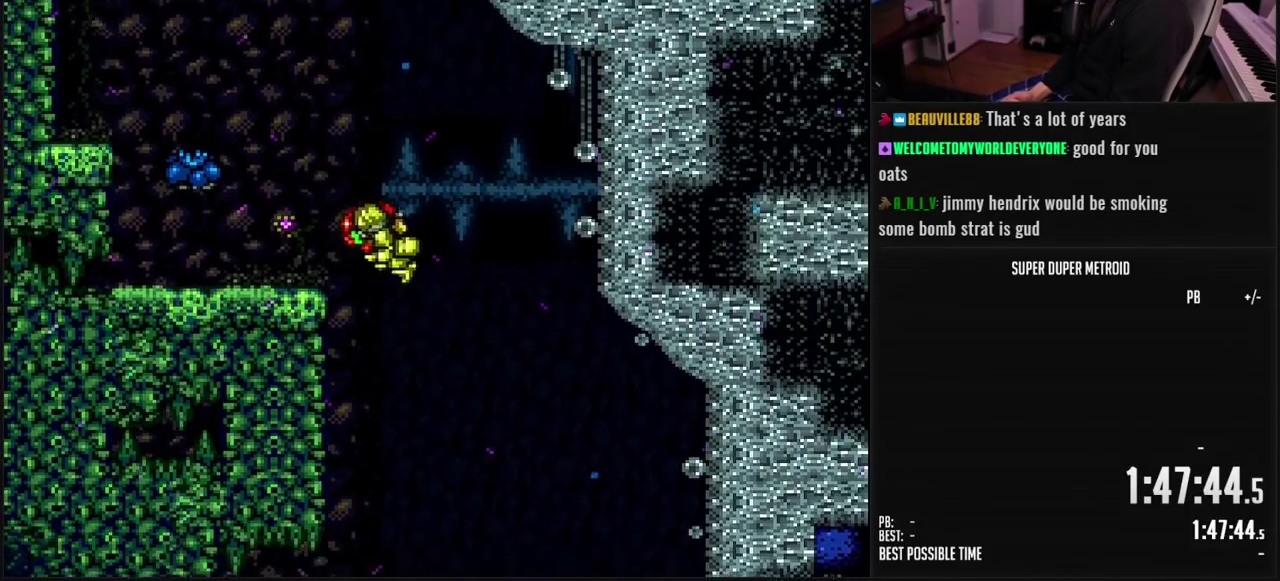
{"buttons": ["DPAD_RIGHT"], "events": [[117, "DPAD_LEFT", "up"], [200, "DPAD_RIGHT", "down"], [267, "A", "down"], [317, "A", "up"], [317, "DPAD_RIGHT", "up"], [333, "DPAD_LEFT", "down"], [433, "DPAD_LEFT", "up"], [467, "DPAD_RIGHT", "down"]]}
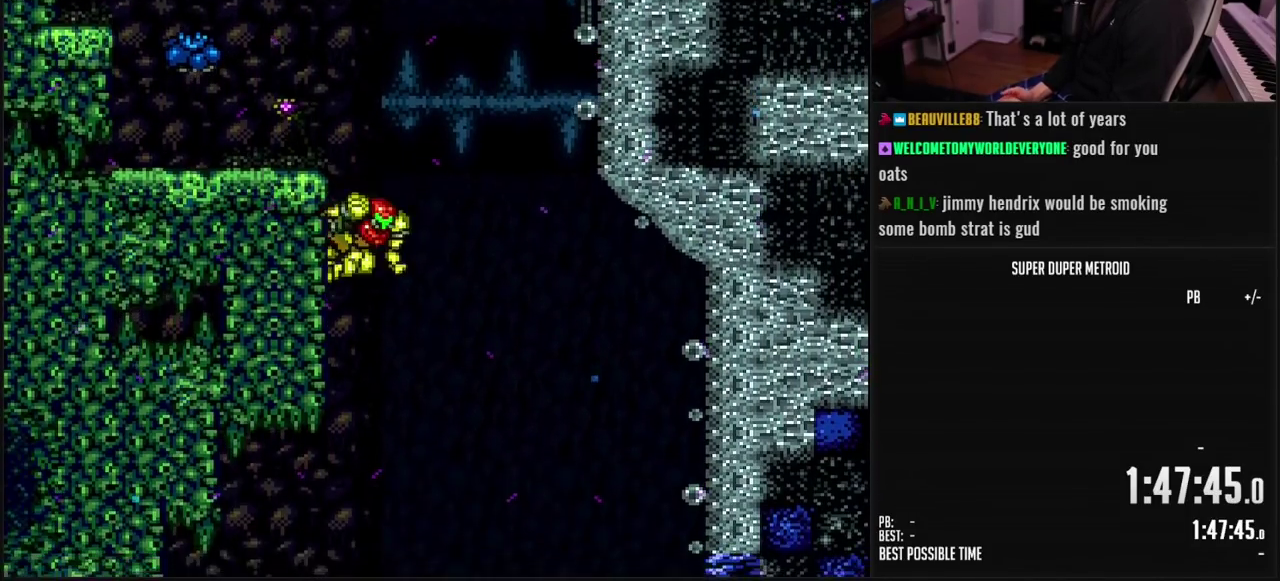
{"buttons": ["DPAD_LEFT"], "events": [[50, "A", "down"], [83, "DPAD_RIGHT", "up"], [100, "A", "up"], [100, "DPAD_LEFT", "down"], [200, "DPAD_LEFT", "up"], [233, "DPAD_RIGHT", "down"], [333, "DPAD_RIGHT", "up"], [350, "DPAD_LEFT", "down"]]}
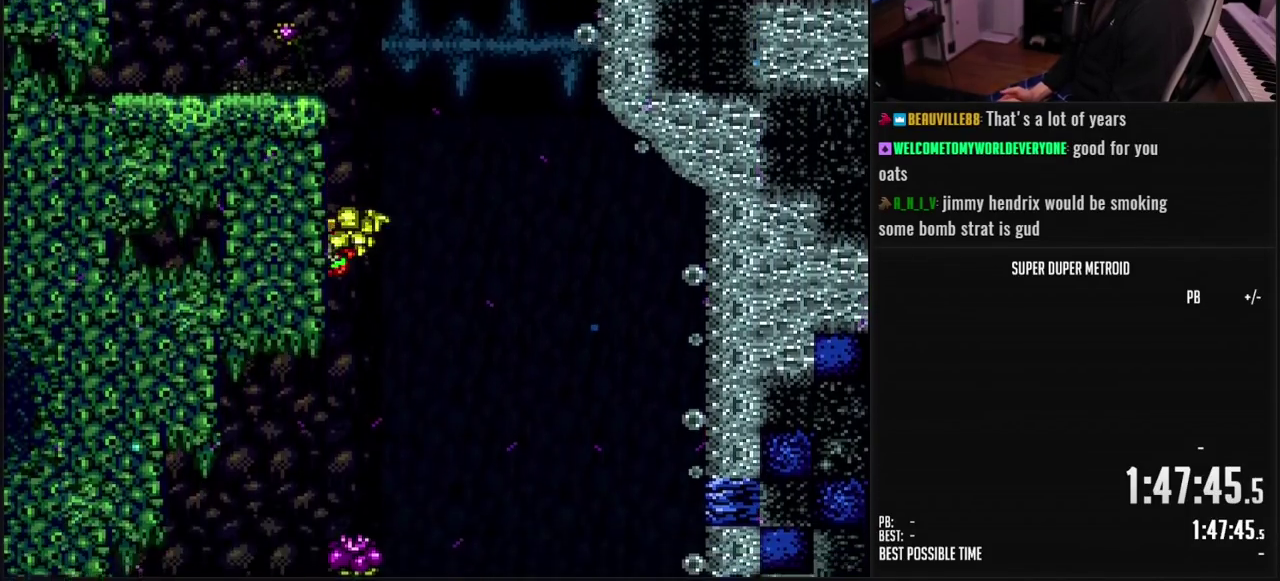
{"buttons": ["DPAD_LEFT"], "events": [[283, "A", "down"], [333, "A", "up"]]}
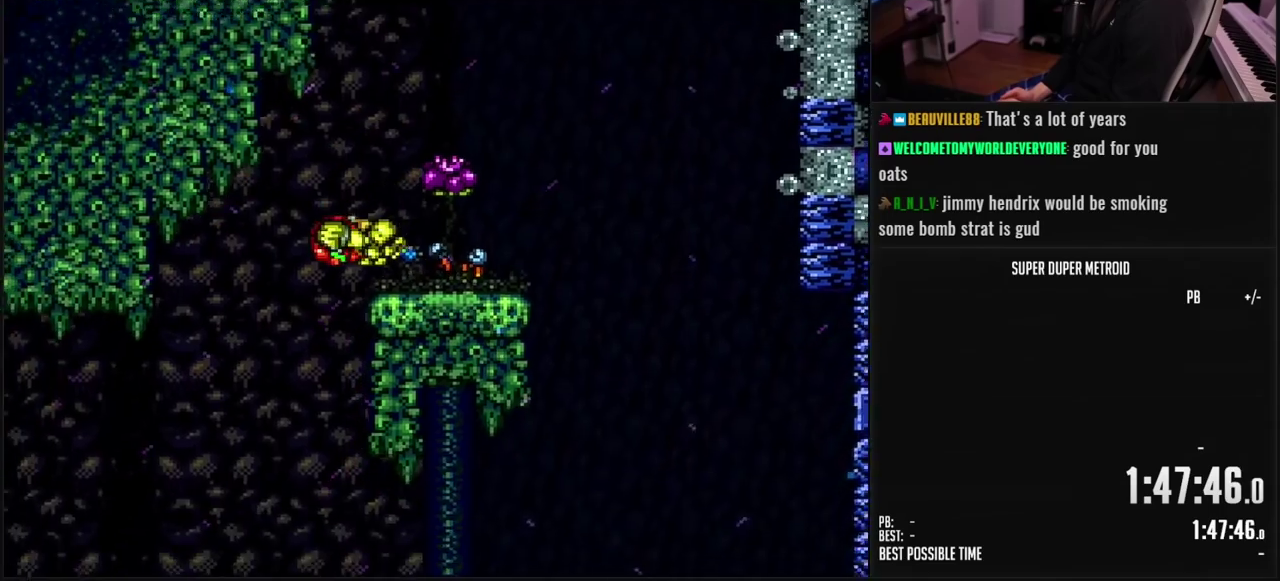
{"buttons": ["B"], "events": [[267, "B", "down"], [317, "DPAD_LEFT", "up"]]}
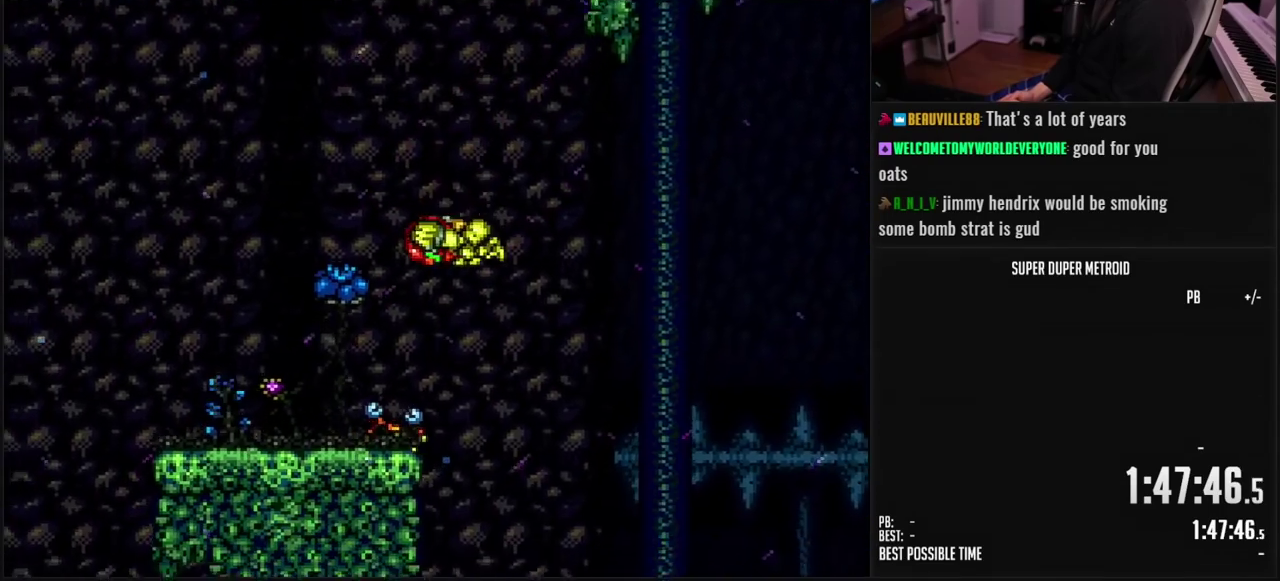
{"buttons": ["B", "DPAD_LEFT"], "events": [[400, "DPAD_LEFT", "down"]]}
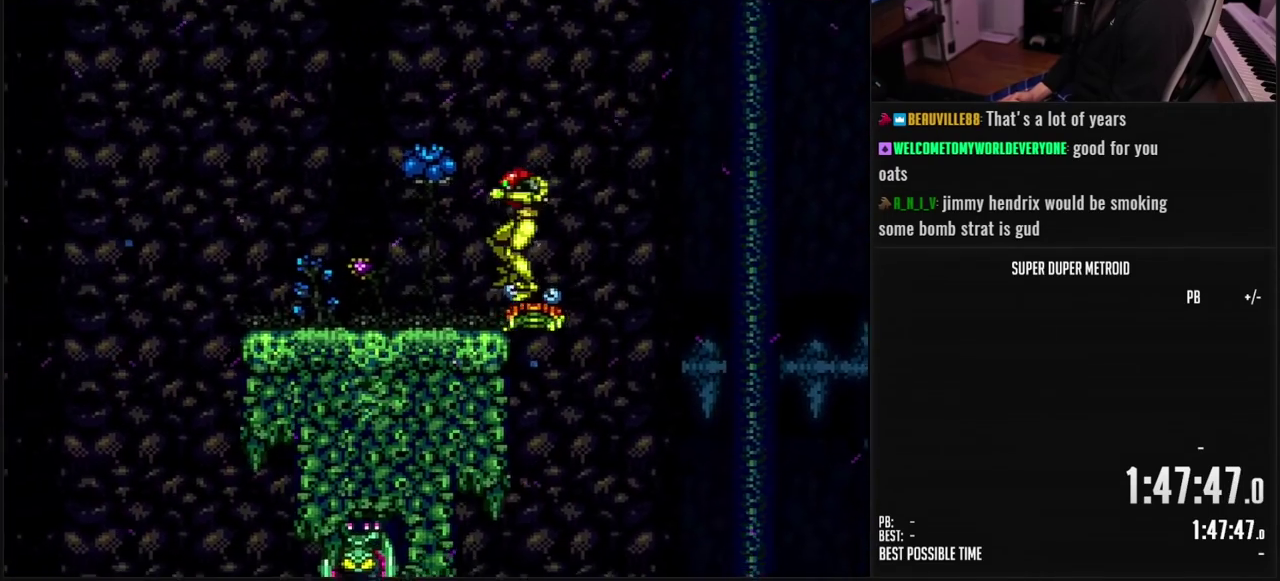
{"buttons": ["B", "L1", "DPAD_LEFT"], "events": [[167, "DPAD_LEFT", "up"], [283, "DPAD_LEFT", "down"], [283, "L1", "down"], [383, "L1", "up"], [467, "L1", "down"]]}
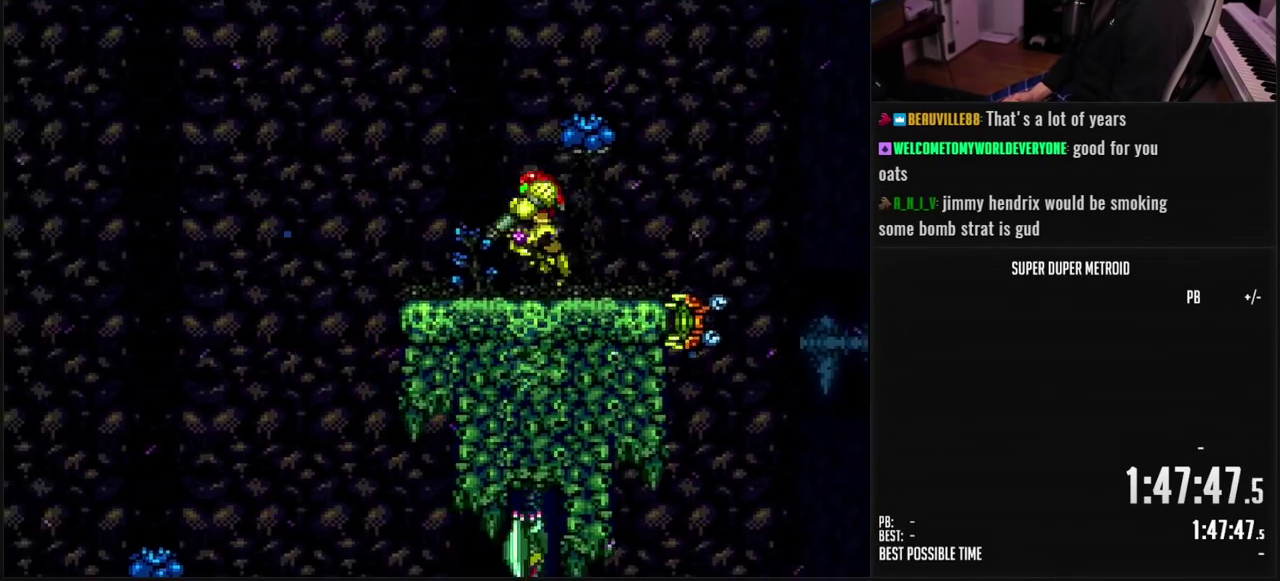
{"buttons": ["A", "B", "DPAD_LEFT"], "events": [[50, "L1", "up"], [117, "A", "down"], [217, "DPAD_LEFT", "up"], [267, "DPAD_DOWN", "down"], [317, "DPAD_DOWN", "up"], [367, "DPAD_DOWN", "down"], [400, "DPAD_LEFT", "down"], [450, "DPAD_DOWN", "up"]]}
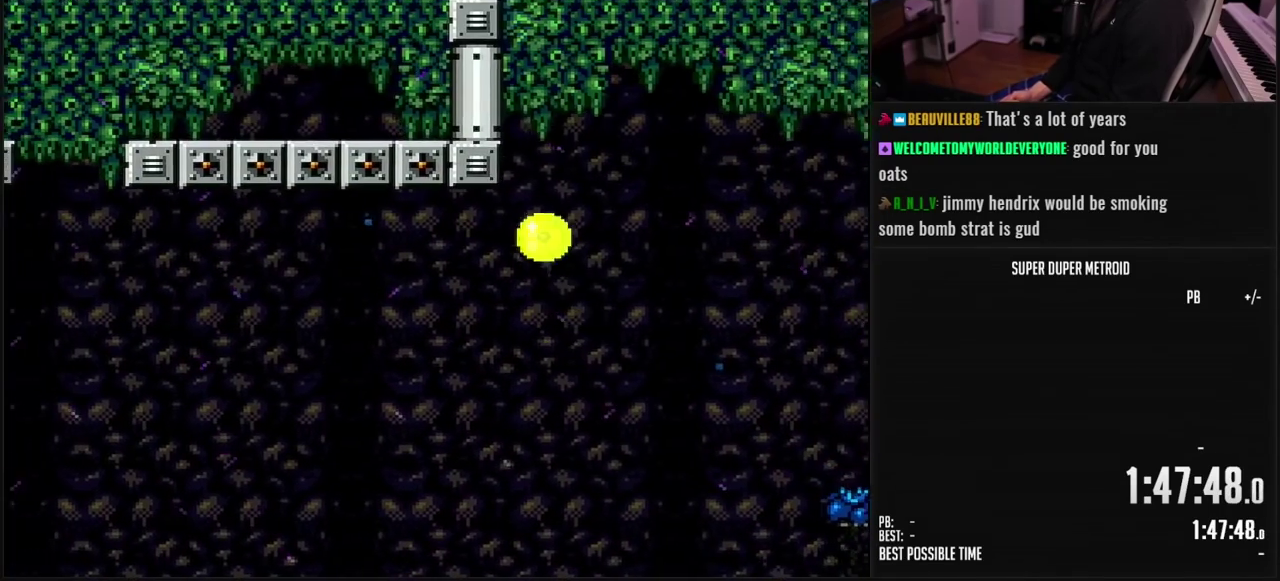
{"buttons": ["B", "X", "DPAD_RIGHT"], "events": [[233, "A", "up"], [267, "B", "up"], [333, "DPAD_LEFT", "up"], [417, "DPAD_RIGHT", "down"], [433, "B", "down"], [483, "X", "down"]]}
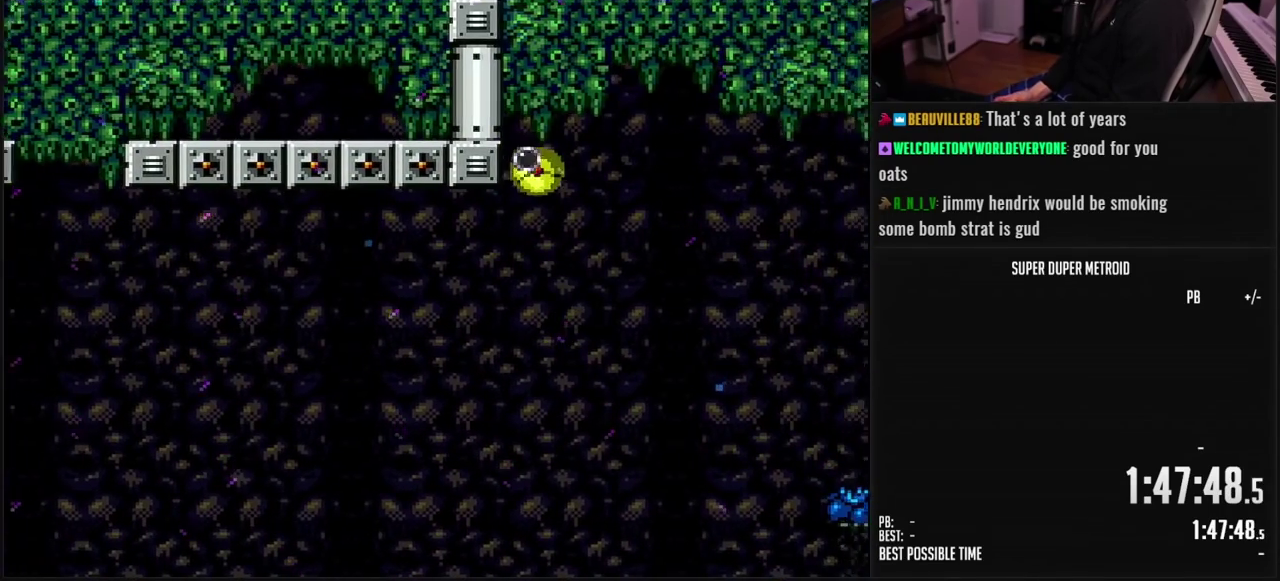
{"buttons": ["B", "DPAD_UP", "DPAD_RIGHT"], "events": [[67, "X", "up"], [467, "DPAD_UP", "down"]]}
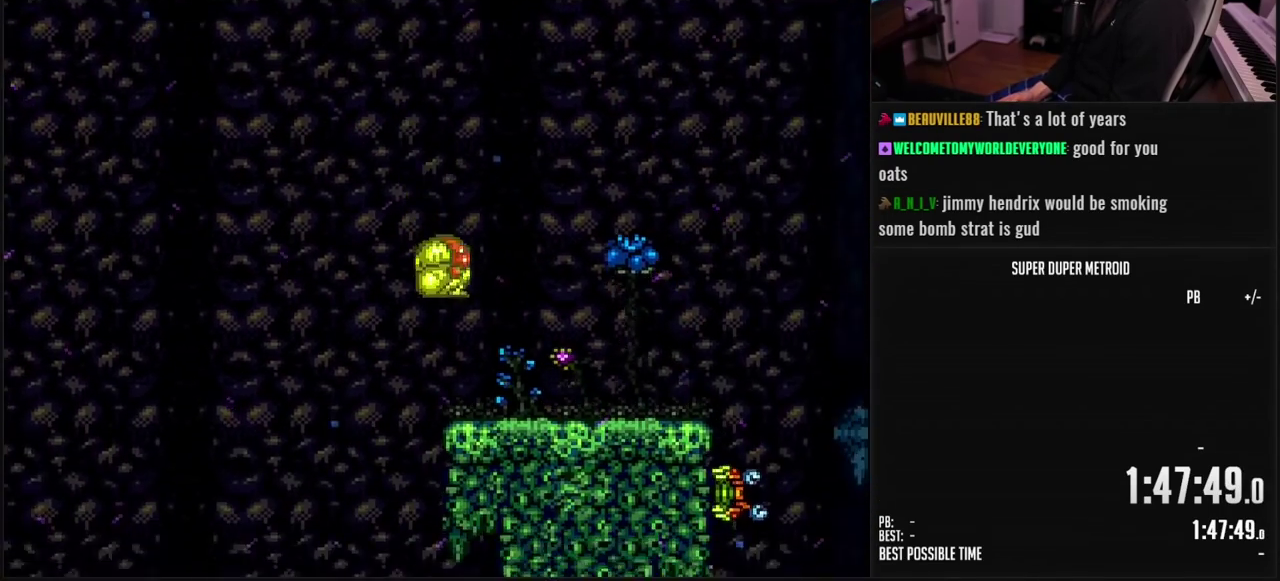
{"buttons": ["B", "DPAD_LEFT"], "events": [[100, "DPAD_UP", "up"], [417, "DPAD_RIGHT", "up"], [483, "DPAD_LEFT", "down"]]}
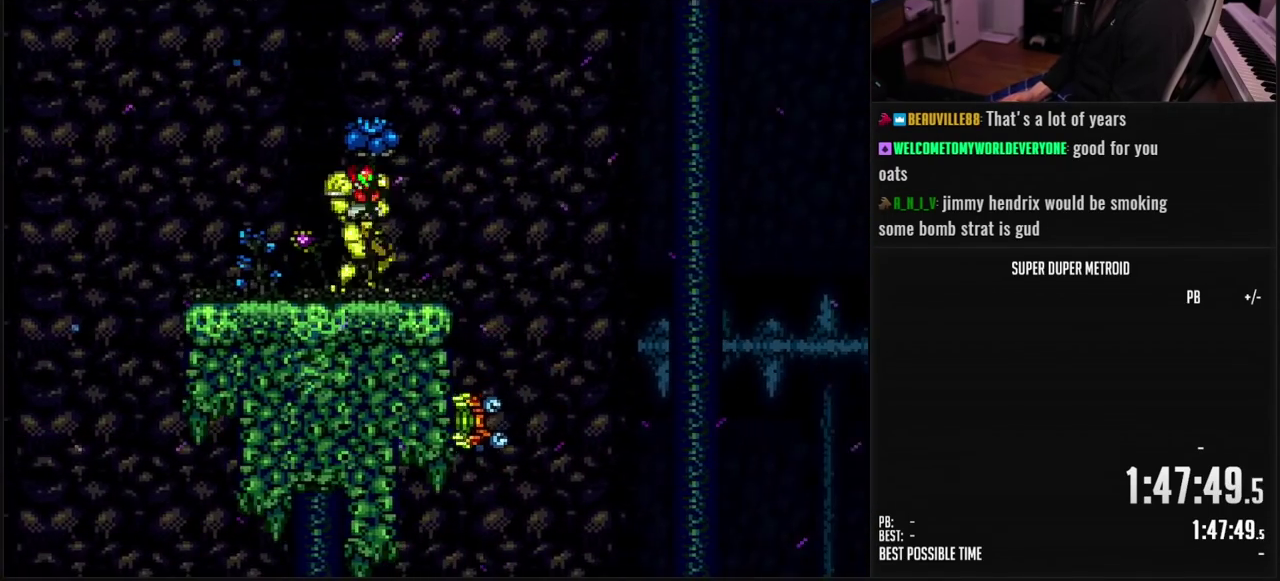
{"buttons": ["L1", "DPAD_LEFT"], "events": [[83, "DPAD_LEFT", "up"], [400, "DPAD_LEFT", "down"], [467, "L1", "down"], [483, "B", "up"]]}
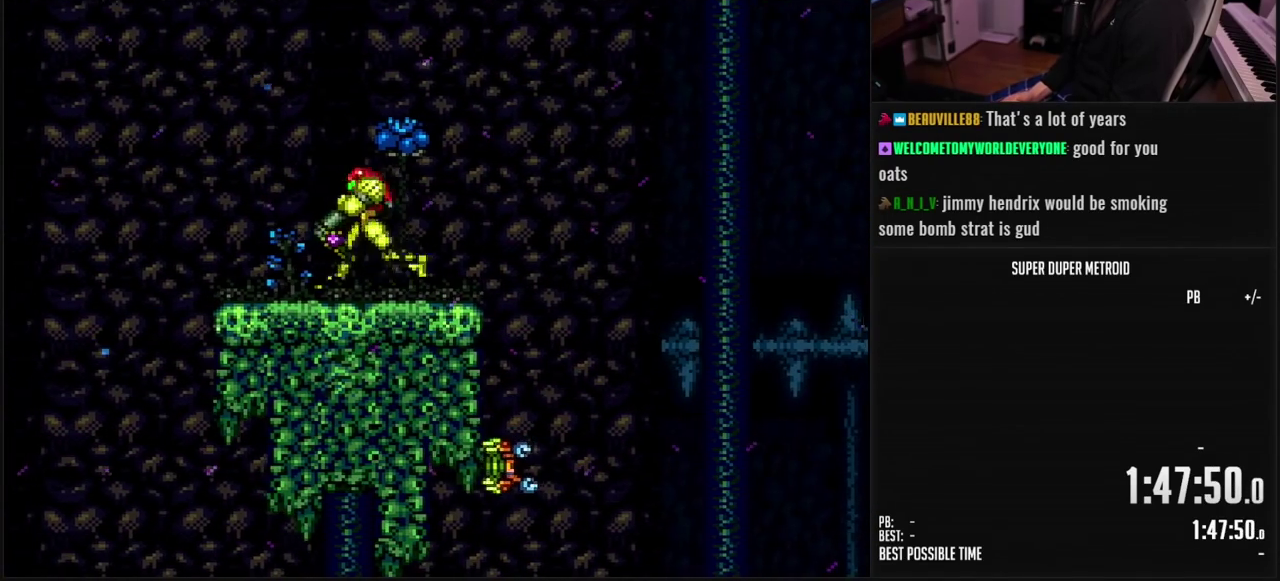
{"buttons": ["X"], "events": [[17, "DPAD_LEFT", "up"], [117, "DPAD_DOWN", "down"], [183, "L1", "up"], [200, "DPAD_DOWN", "up"], [267, "DPAD_DOWN", "down"], [333, "DPAD_DOWN", "up"], [500, "X", "down"]]}
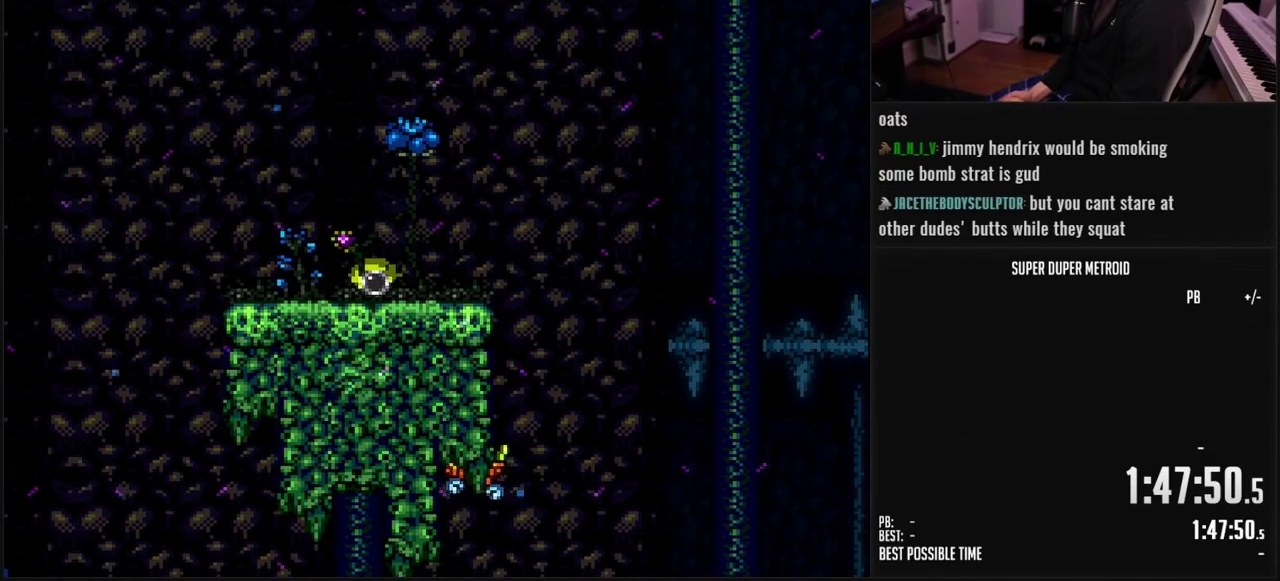
{"buttons": ["DPAD_DOWN"], "events": [[50, "DPAD_UP", "down"], [83, "X", "up"], [150, "DPAD_UP", "up"], [317, "A", "down"], [400, "DPAD_DOWN", "down"], [417, "A", "up"]]}
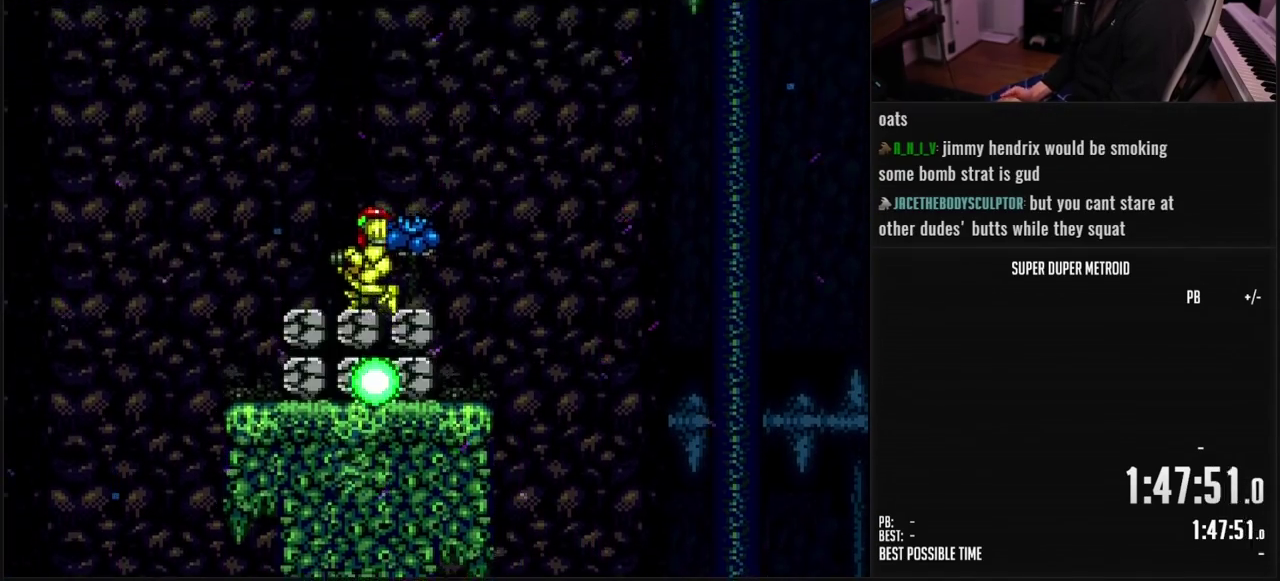
{"buttons": ["X", "DPAD_DOWN"], "events": [[200, "X", "down"], [250, "X", "up"], [450, "X", "down"]]}
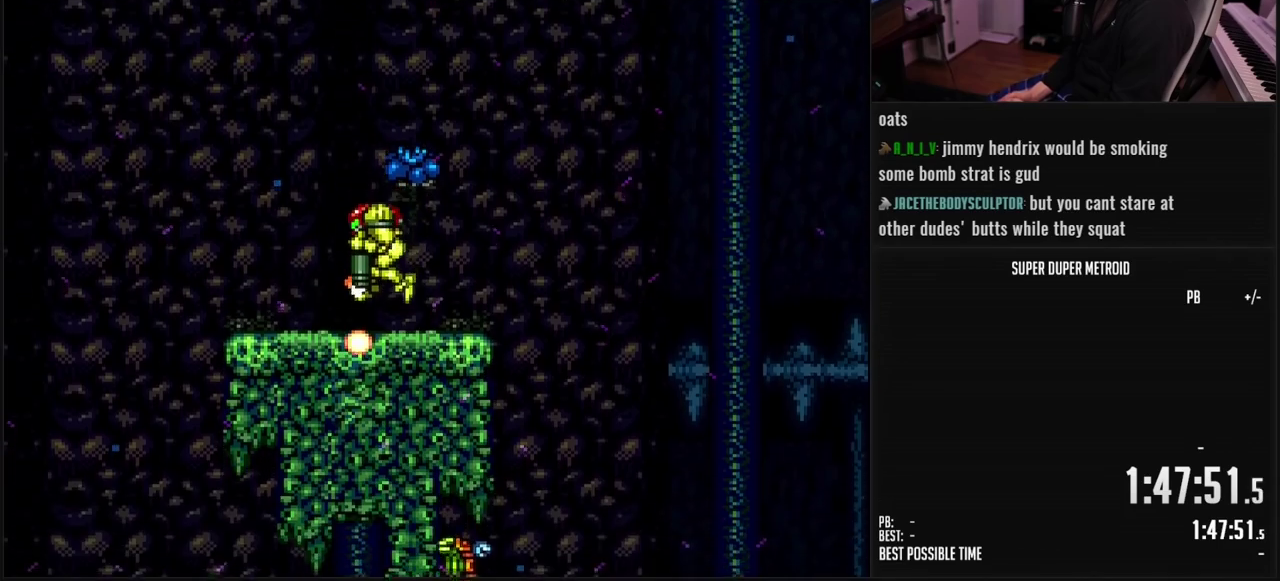
{"buttons": ["B"], "events": [[33, "X", "up"], [133, "DPAD_DOWN", "up"], [250, "B", "down"], [383, "DPAD_LEFT", "down"], [500, "DPAD_LEFT", "up"]]}
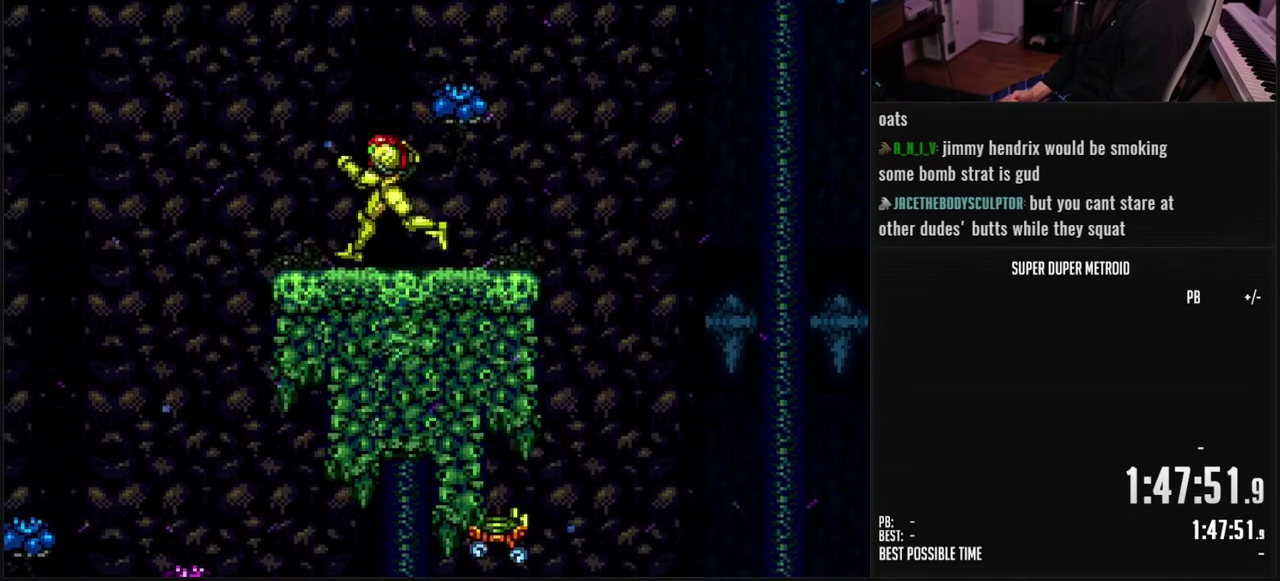
{"buttons": ["B", "DPAD_RIGHT"], "events": [[67, "DPAD_RIGHT", "down"], [150, "DPAD_RIGHT", "up"], [350, "DPAD_RIGHT", "down"]]}
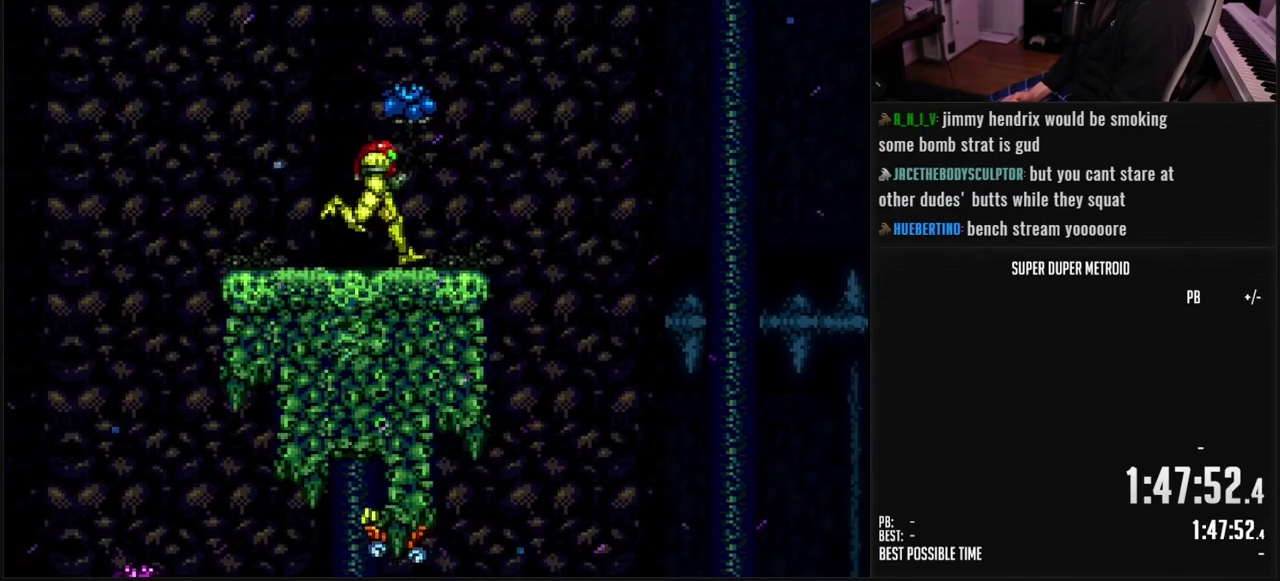
{"buttons": ["B", "DPAD_RIGHT"], "events": [[117, "A", "down"], [383, "A", "up"]]}
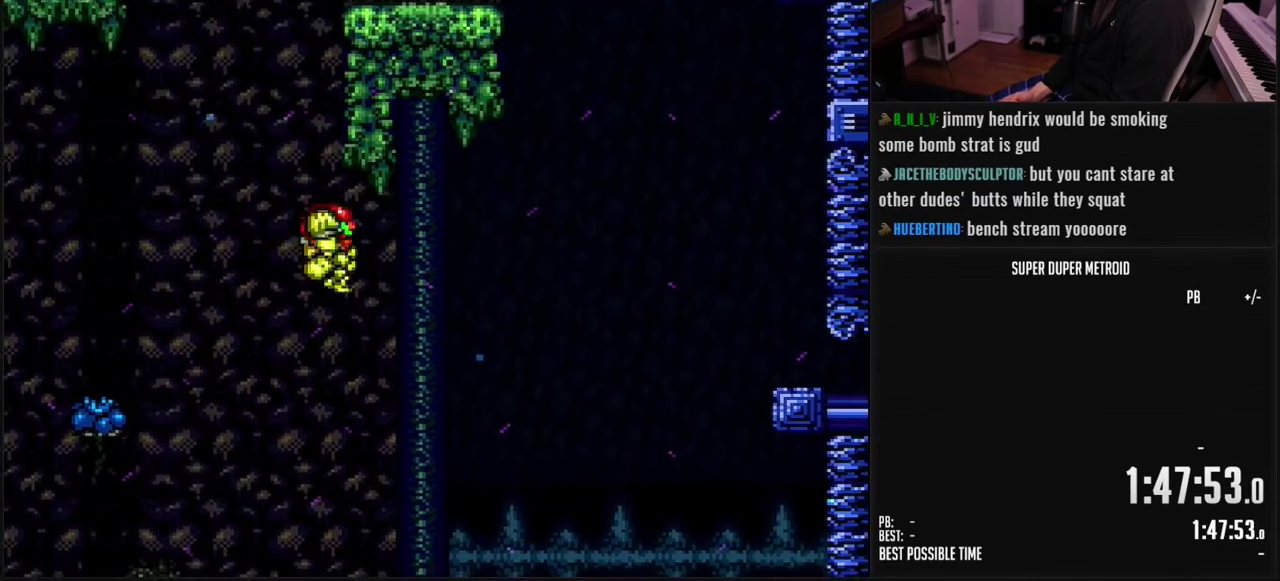
{"buttons": ["B"], "events": [[300, "DPAD_RIGHT", "up"]]}
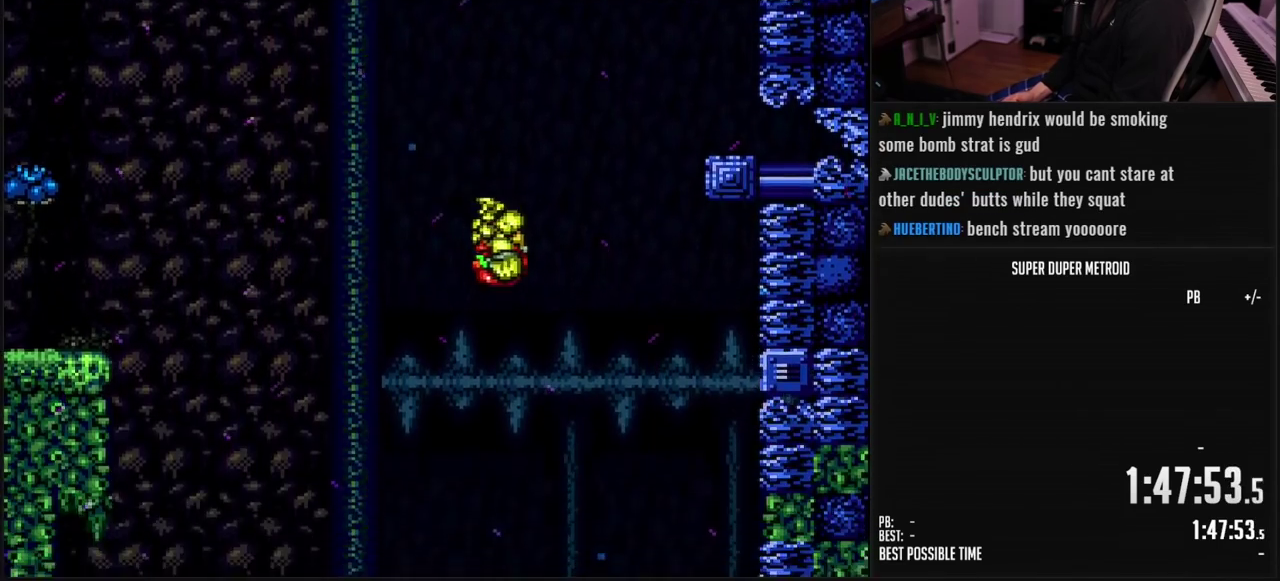
{"buttons": [], "events": [[367, "B", "up"]]}
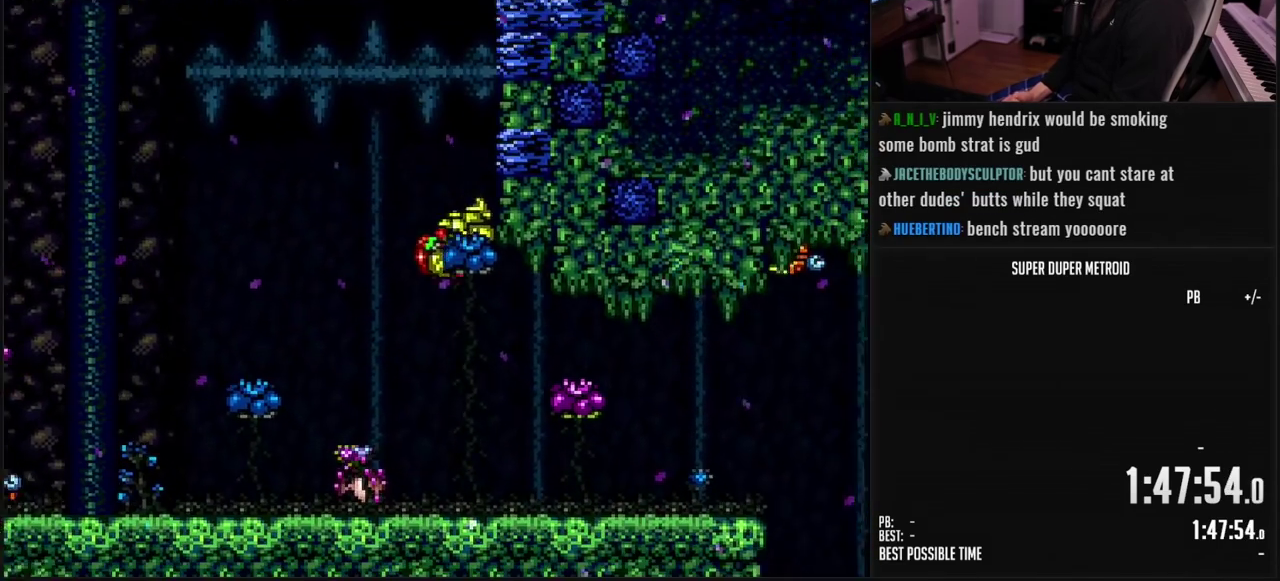
{"buttons": ["L1", "DPAD_LEFT"], "events": [[17, "DPAD_LEFT", "down"], [83, "A", "down"], [117, "DPAD_LEFT", "up"], [167, "DPAD_RIGHT", "down"], [267, "DPAD_RIGHT", "up"], [317, "A", "up"], [383, "DPAD_LEFT", "down"], [467, "L1", "down"]]}
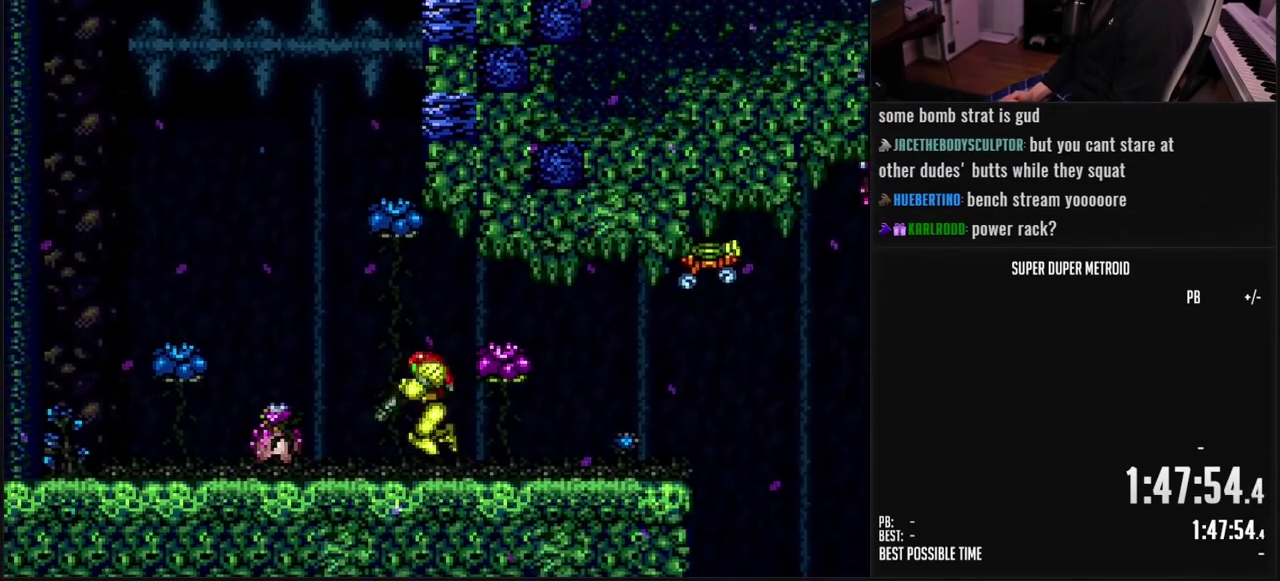
{"buttons": ["A"], "events": [[50, "L1", "up"], [133, "A", "down"], [200, "DPAD_LEFT", "up"], [283, "DPAD_RIGHT", "down"], [433, "DPAD_RIGHT", "up"]]}
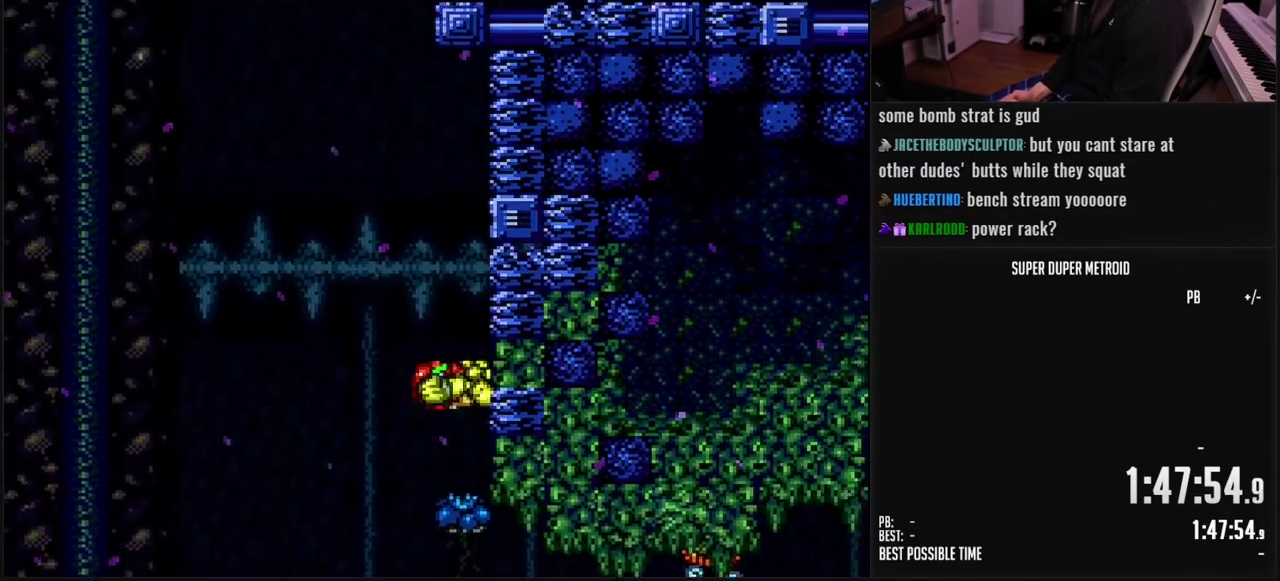
{"buttons": ["A", "DPAD_LEFT"], "events": [[100, "A", "up"], [133, "DPAD_LEFT", "down"], [250, "A", "down"]]}
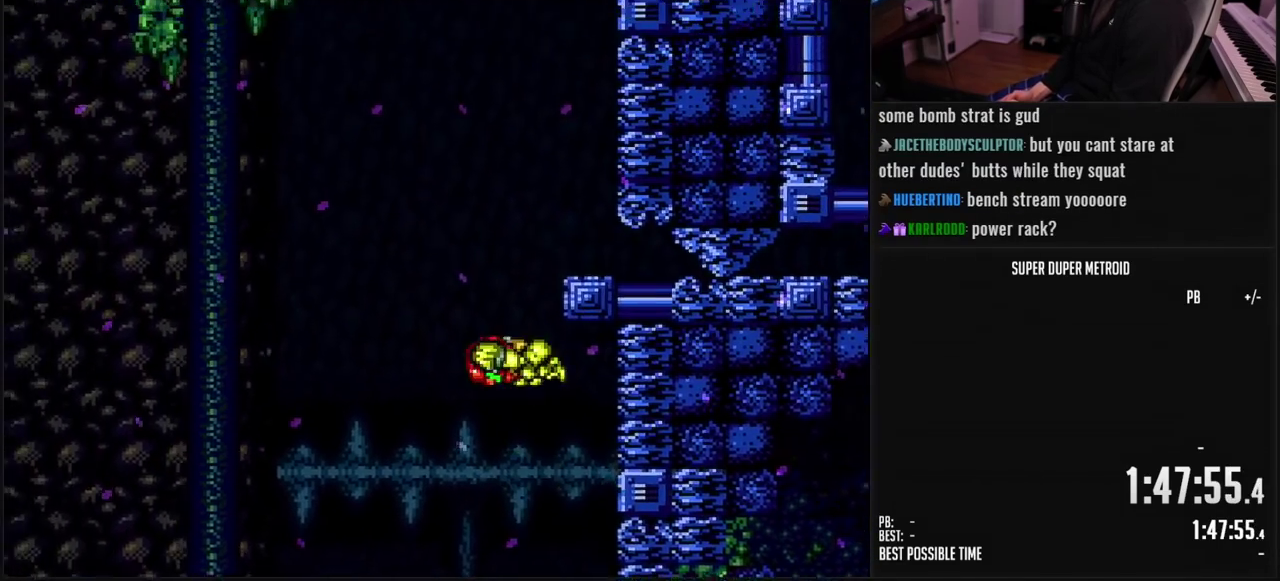
{"buttons": ["A"], "events": [[17, "DPAD_LEFT", "up"], [67, "DPAD_RIGHT", "down"], [333, "DPAD_RIGHT", "up"], [433, "DPAD_DOWN", "down"], [483, "DPAD_DOWN", "up"]]}
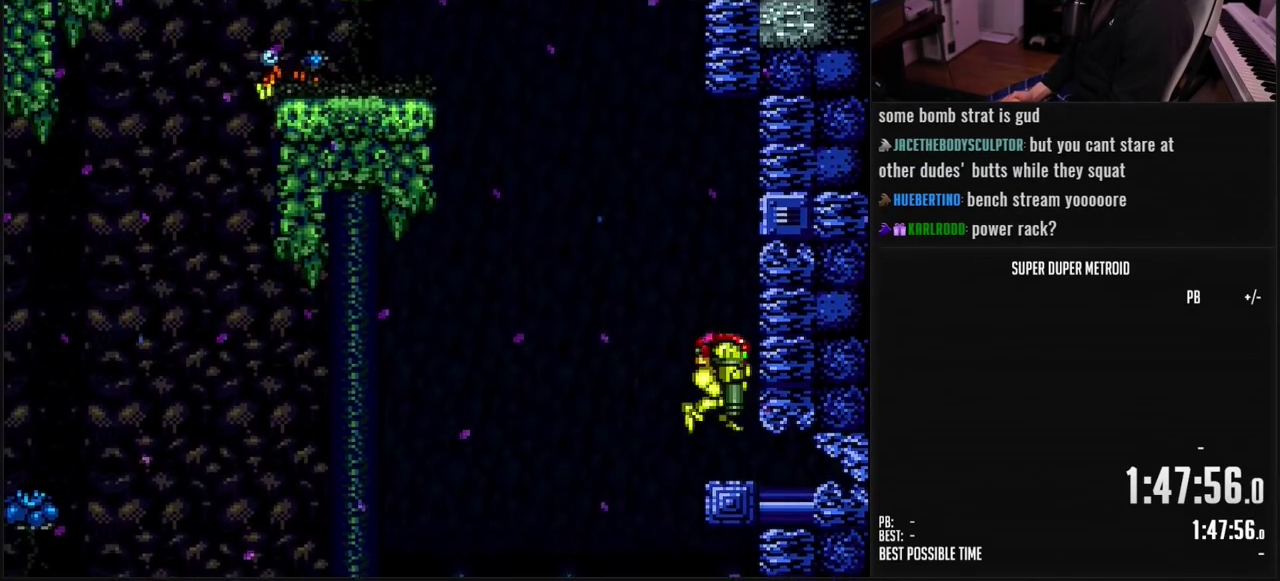
{"buttons": ["DPAD_RIGHT"], "events": [[33, "A", "up"], [50, "DPAD_DOWN", "down"], [100, "DPAD_RIGHT", "down"], [150, "DPAD_DOWN", "up"]]}
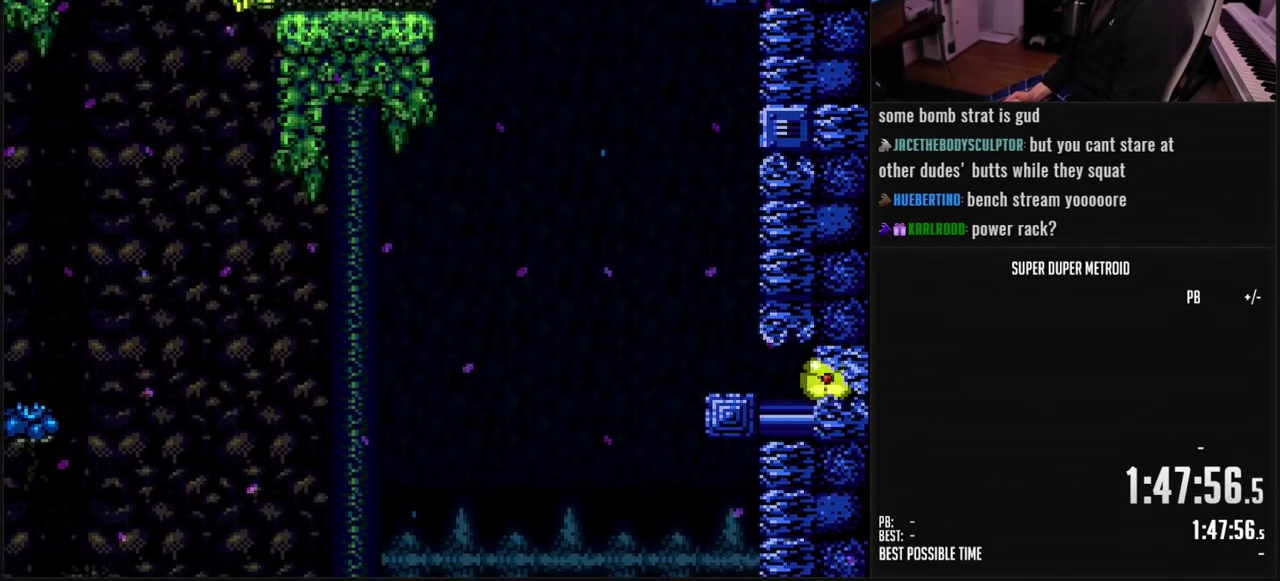
{"buttons": [], "events": [[317, "DPAD_RIGHT", "up"]]}